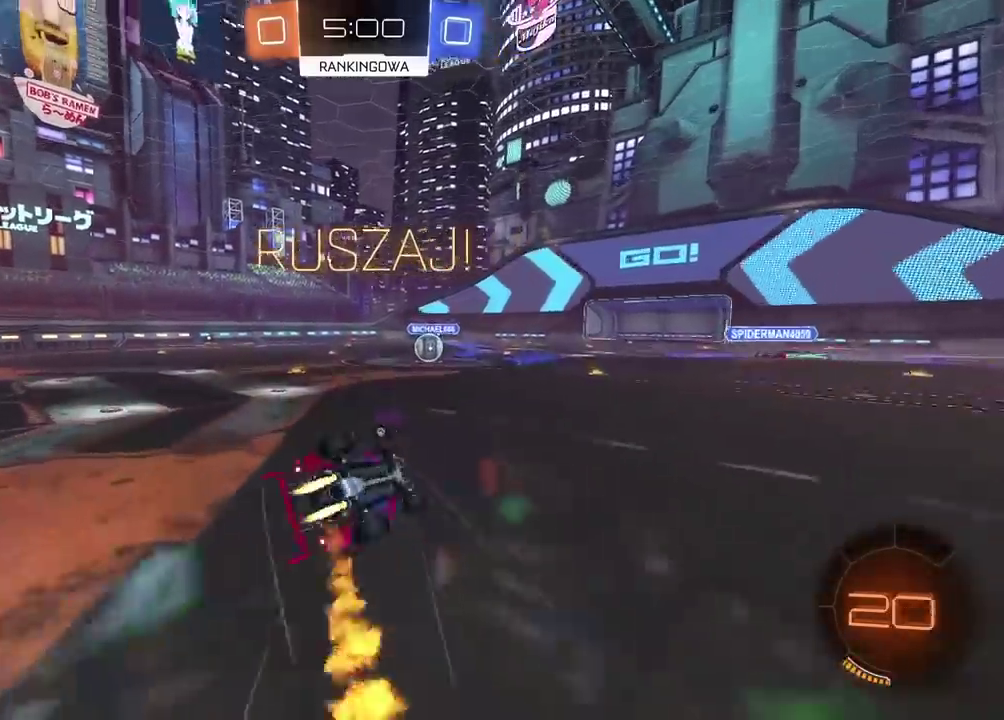
Gameplay with a controller (PlayStation layout); each line is a JSON object with the inputs held at the frame after it. "events" lists button and stick changes between this image and that frame as [ms after this image, input, new state], when the widget could be followed in between. Not read: R1.
{"buttons": ["TRIANGLE", "R2"], "left_stick": "down", "right_stick": "center"}
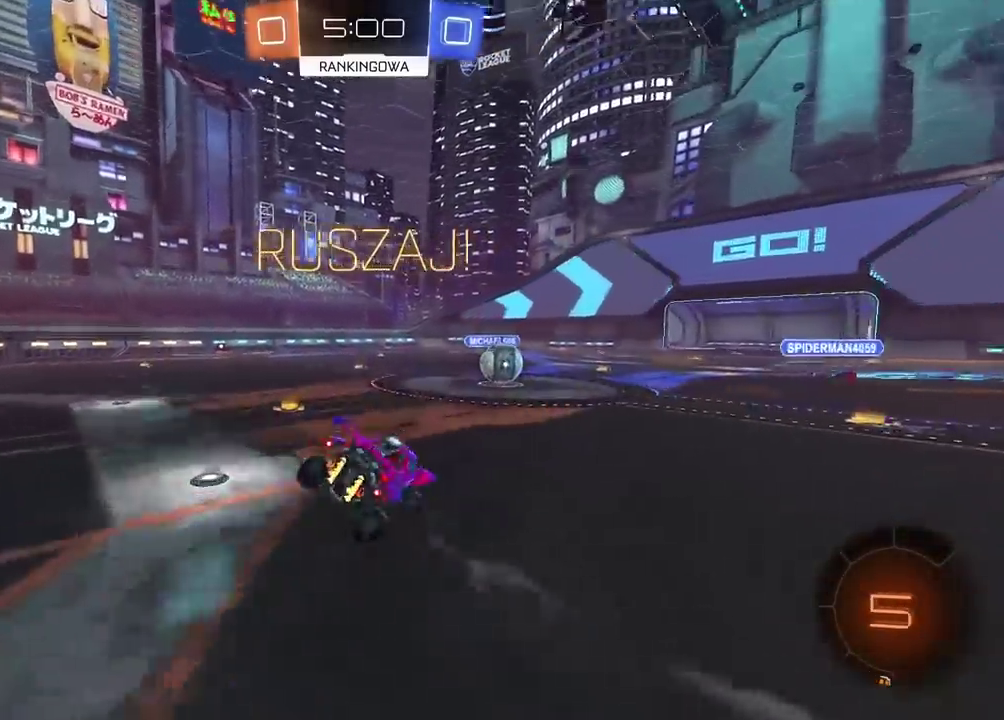
{"buttons": ["R2"], "left_stick": "right", "right_stick": "center", "events": [[83, "TRIANGLE", "up"], [150, "left_stick", "down-right"], [217, "left_stick", "right"]]}
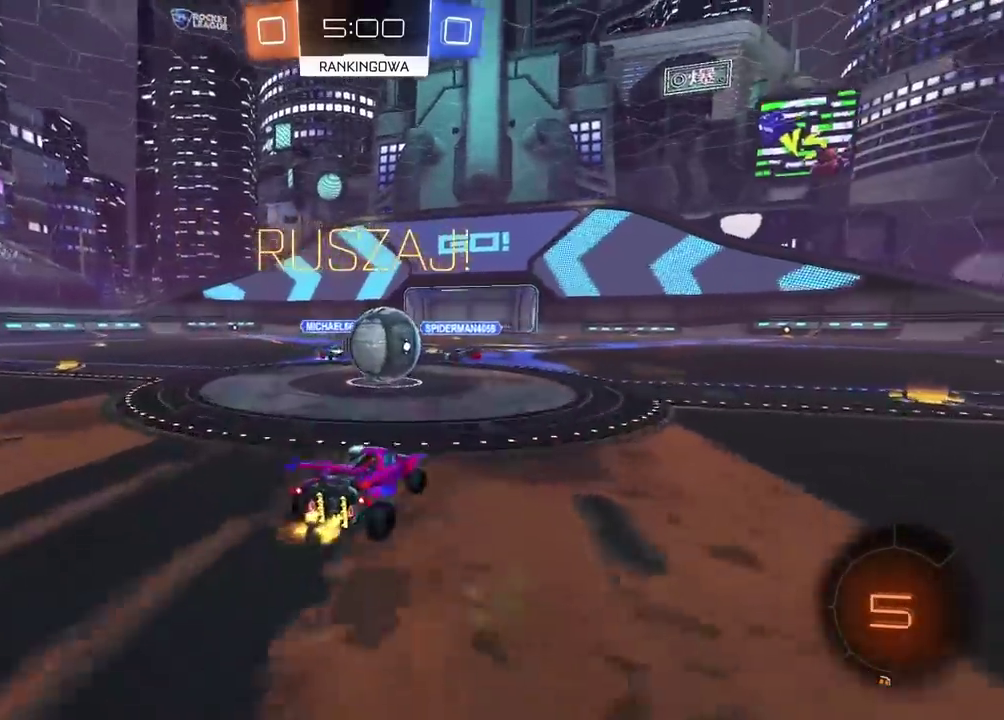
{"buttons": ["R2"], "left_stick": "left", "right_stick": "center", "events": [[50, "CROSS", "down"], [83, "left_stick", "left"], [150, "CROSS", "up"], [183, "R2", "up"], [233, "CROSS", "down"], [233, "R2", "down"], [383, "CROSS", "up"]]}
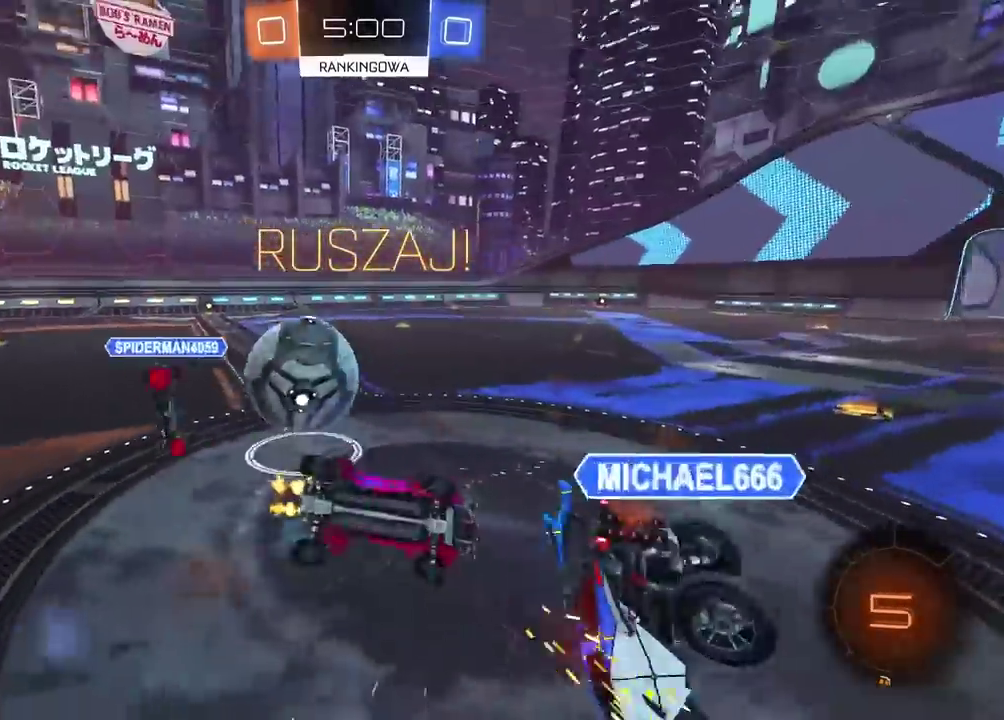
{"buttons": ["R2"], "left_stick": "up-left", "right_stick": "center", "events": [[100, "R2", "up"], [150, "left_stick", "up-left"], [433, "R2", "down"]]}
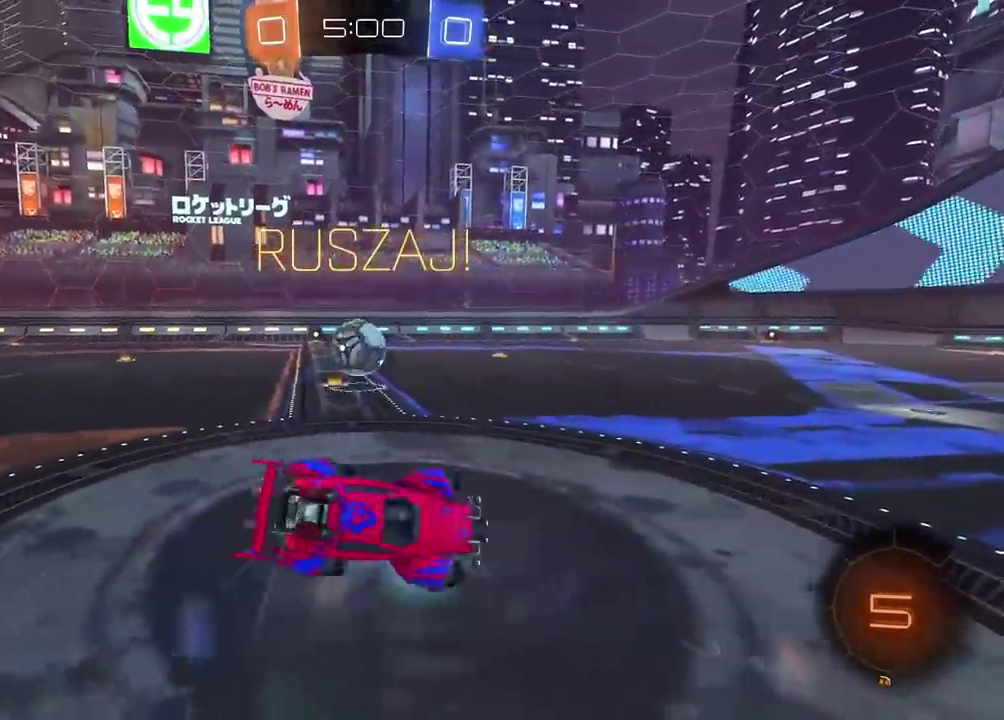
{"buttons": ["R2", "SELECT"], "left_stick": "right", "right_stick": "center", "events": [[183, "left_stick", "down-right"], [300, "left_stick", "up-left"], [317, "right_stick", "left"], [400, "SELECT", "down"], [400, "left_stick", "center"], [400, "right_stick", "center"], [483, "left_stick", "right"]]}
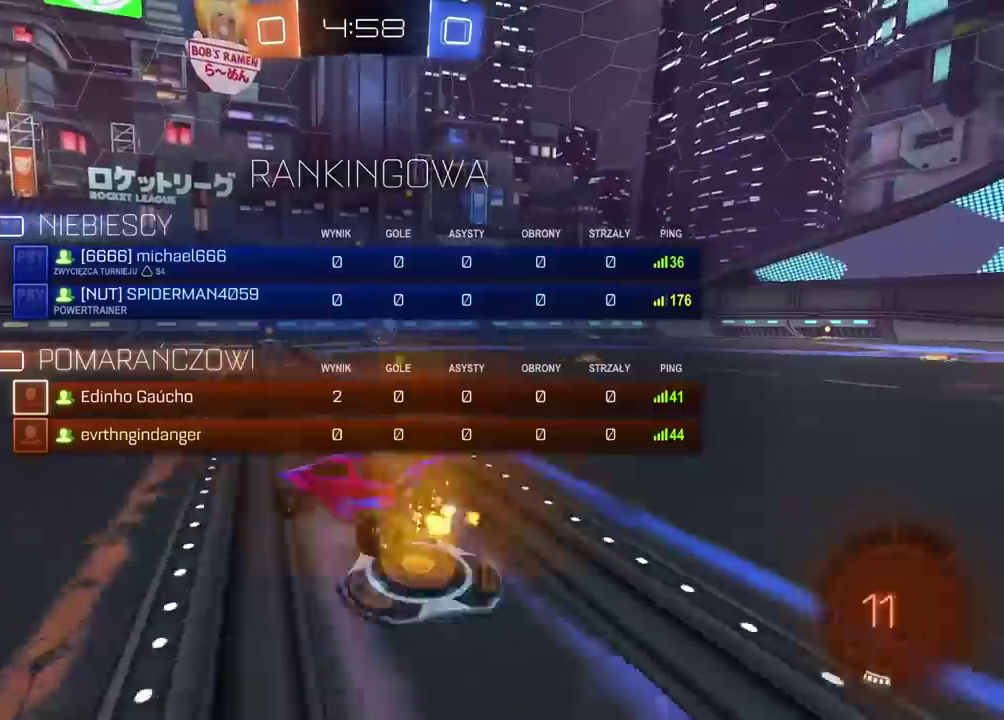
{"buttons": ["R2", "SELECT"], "left_stick": "center", "right_stick": "center", "events": [[233, "left_stick", "center"]]}
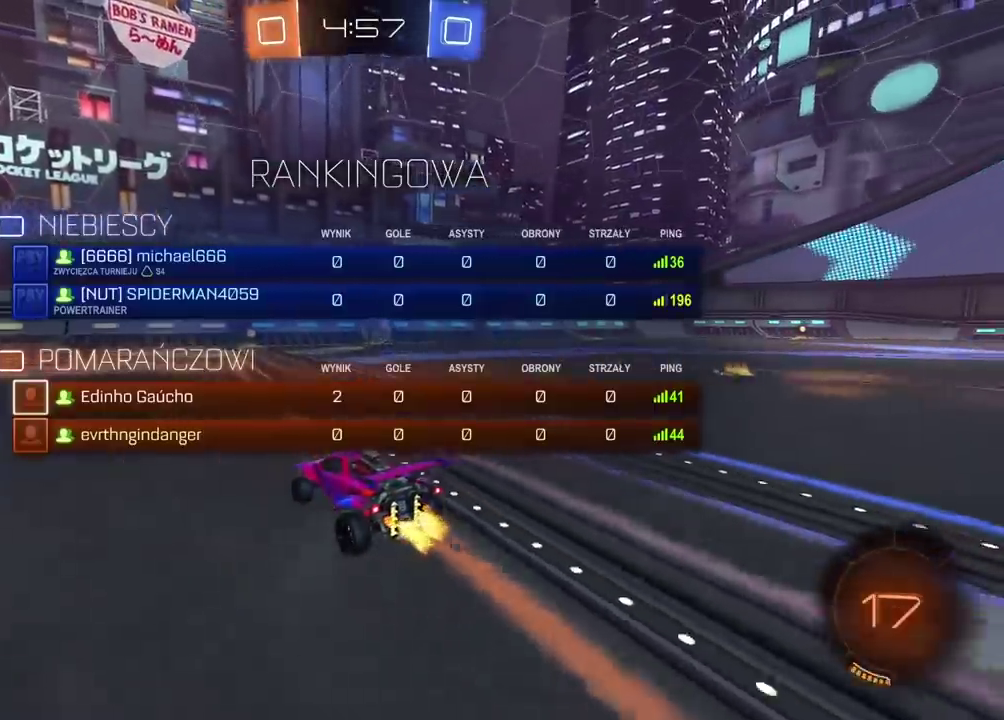
{"buttons": ["R2", "SELECT"], "left_stick": "right", "right_stick": "center", "events": [[450, "left_stick", "right"]]}
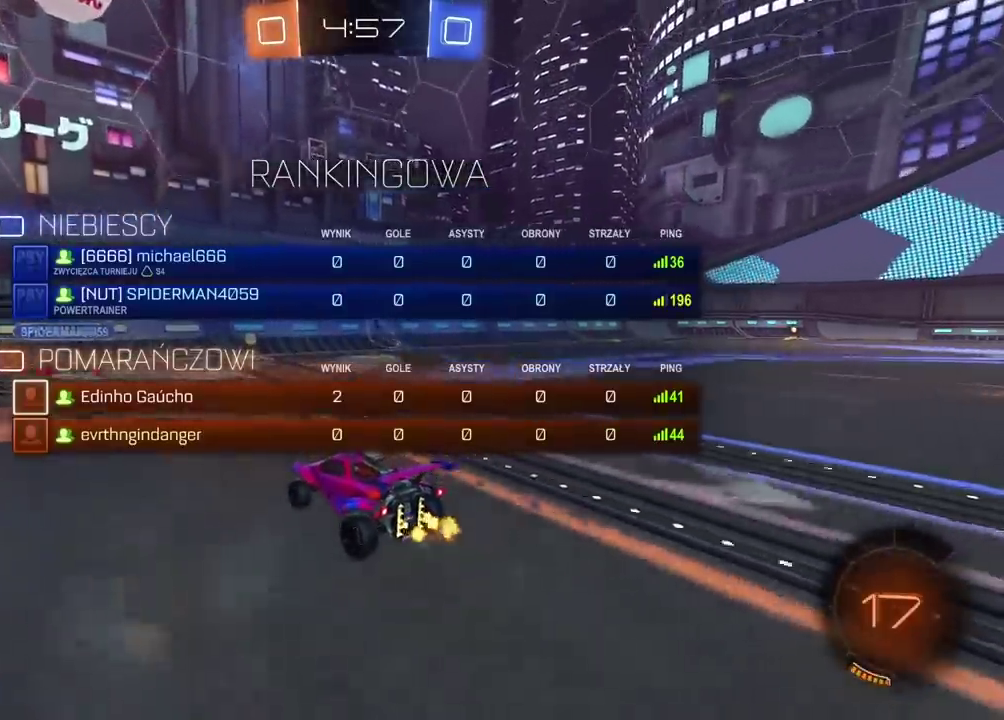
{"buttons": ["R2"], "left_stick": "center", "right_stick": "center", "events": [[117, "left_stick", "center"], [250, "SELECT", "up"]]}
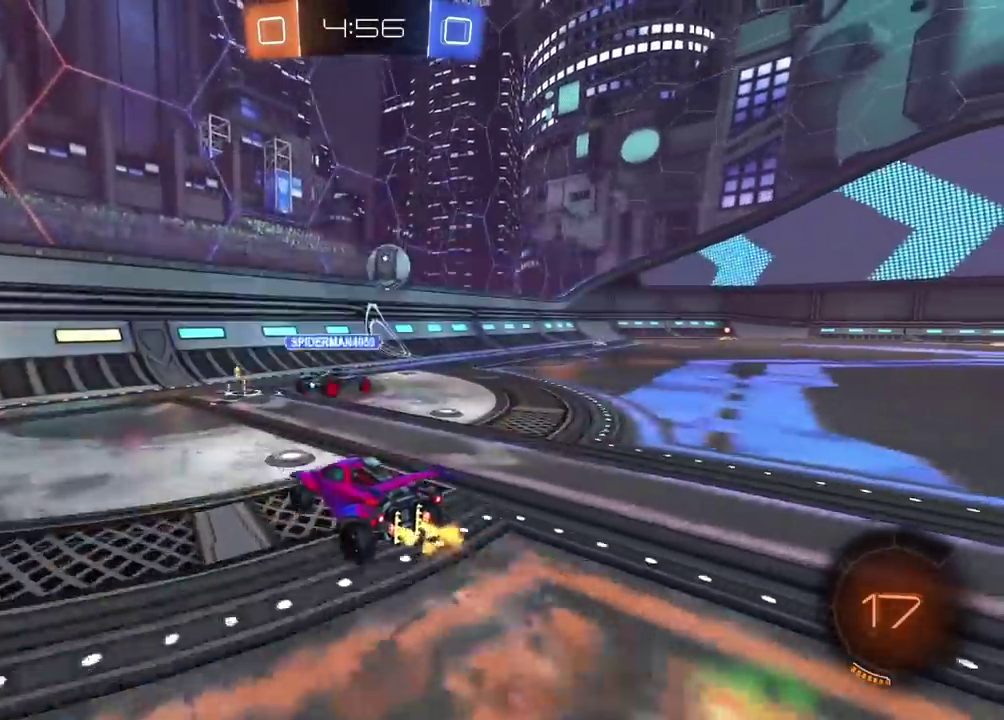
{"buttons": ["R2"], "left_stick": "center", "right_stick": "center", "events": [[17, "left_stick", "right"], [317, "left_stick", "center"]]}
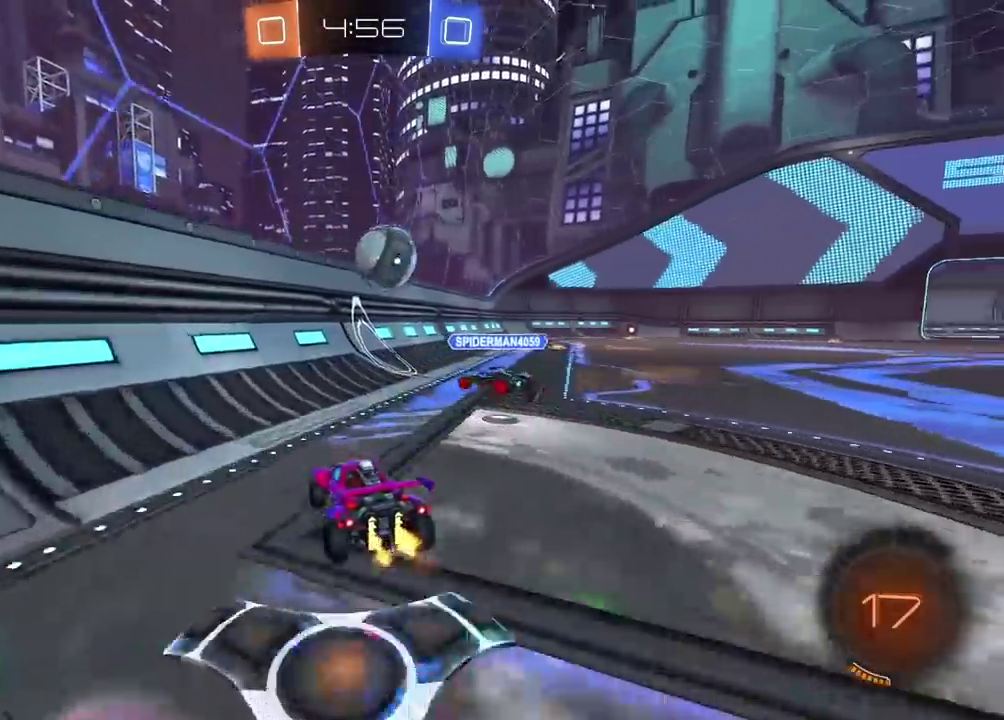
{"buttons": ["R2"], "left_stick": "right", "right_stick": "center", "events": [[500, "left_stick", "right"]]}
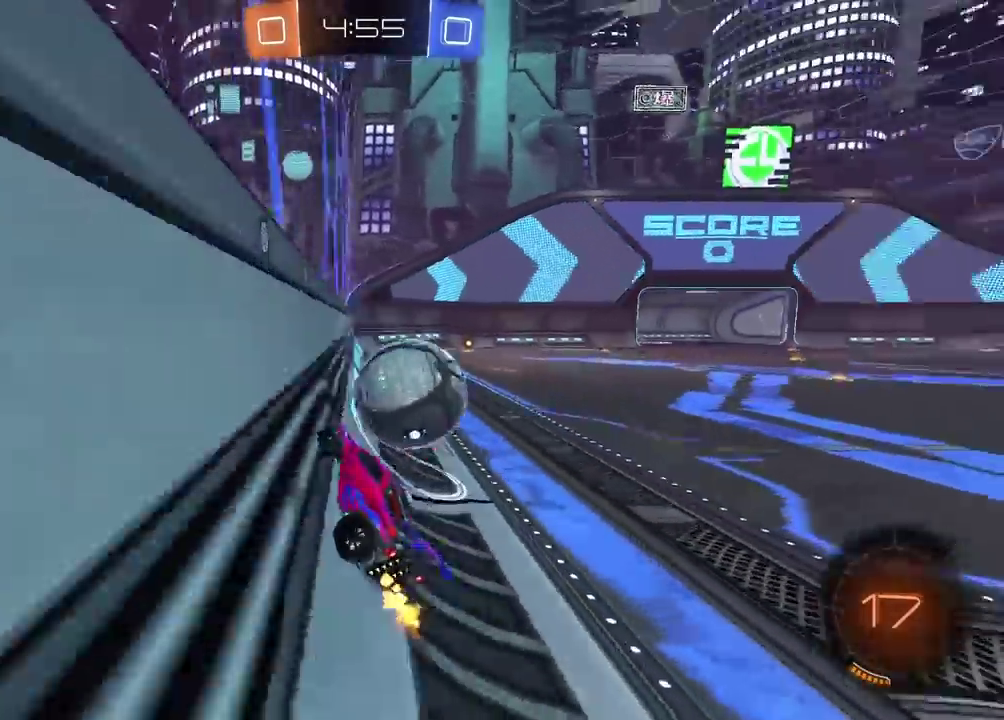
{"buttons": ["R2"], "left_stick": "right", "right_stick": "center", "events": []}
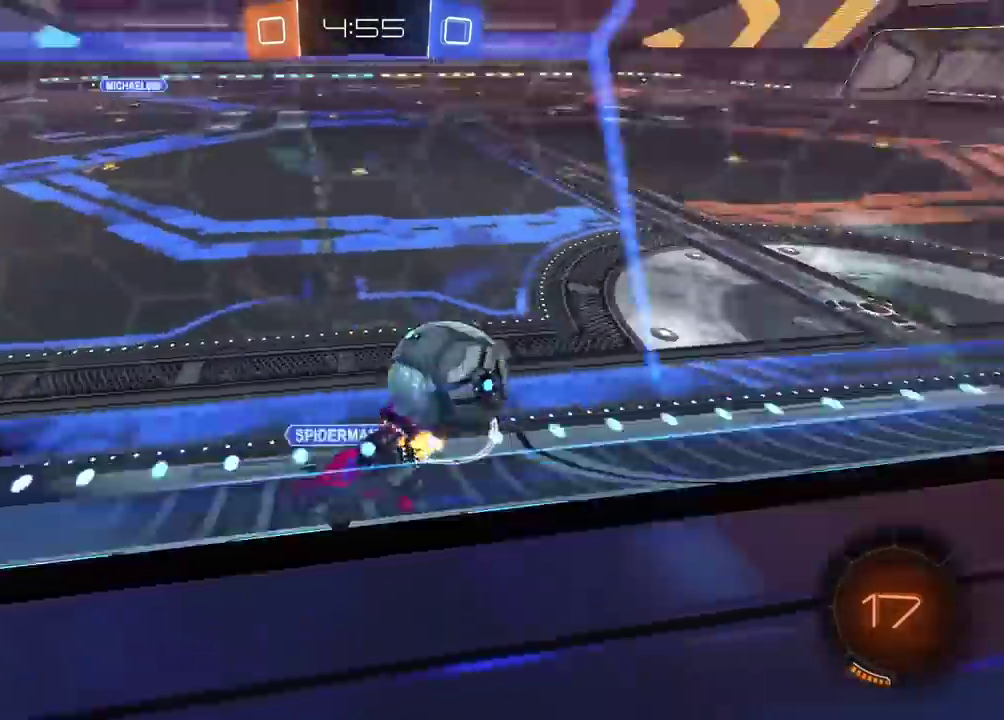
{"buttons": ["R2"], "left_stick": "right", "right_stick": "center", "events": []}
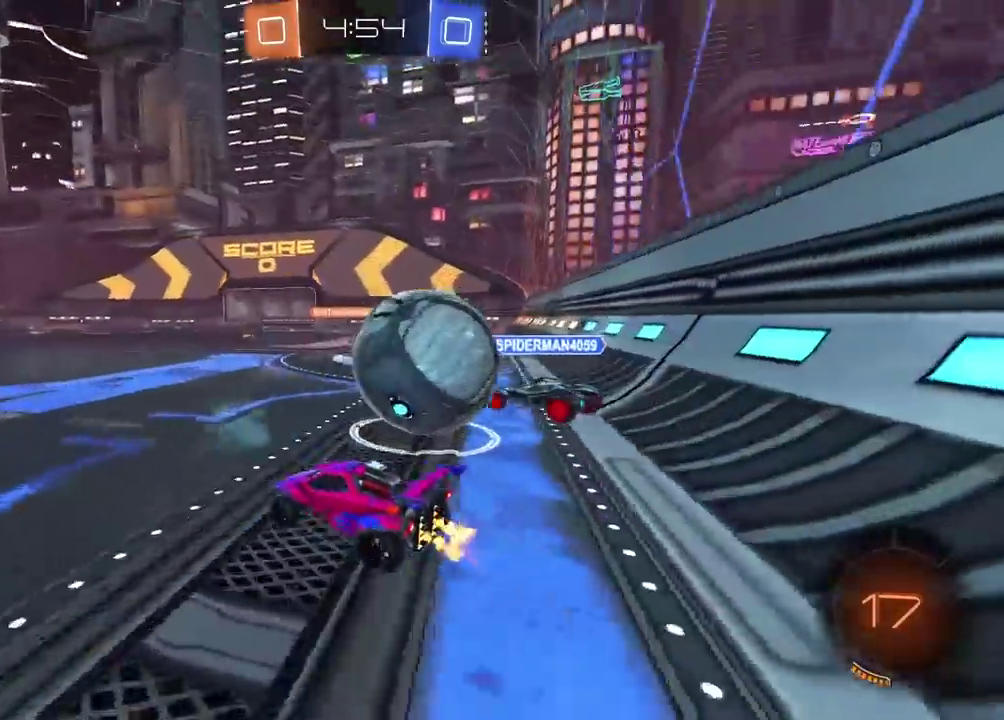
{"buttons": [], "left_stick": "right", "right_stick": "center", "events": [[267, "R2", "up"], [300, "left_stick", "center"], [383, "left_stick", "left"], [500, "left_stick", "right"]]}
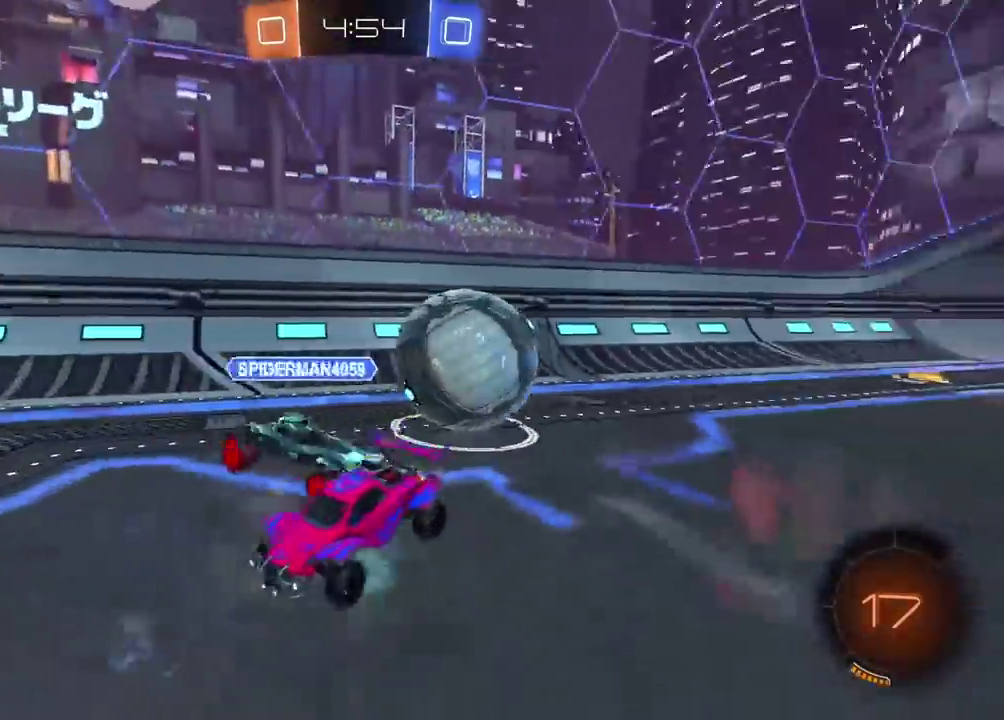
{"buttons": ["R2"], "left_stick": "center", "right_stick": "center", "events": [[400, "R2", "down"], [417, "left_stick", "center"]]}
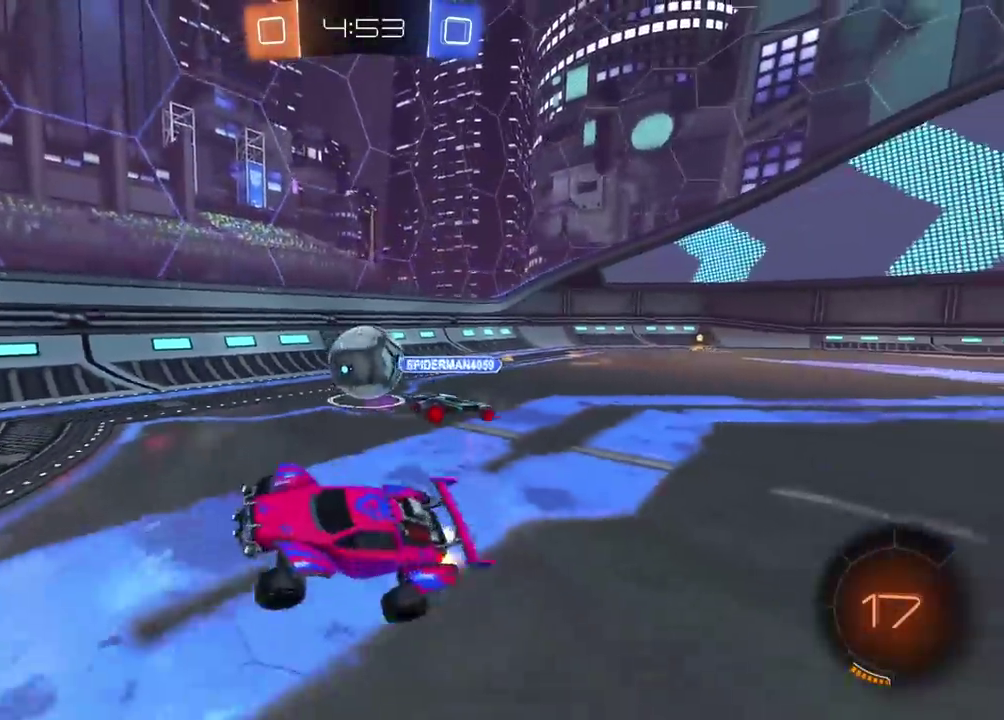
{"buttons": ["R2"], "left_stick": "right", "right_stick": "center", "events": [[133, "left_stick", "up-right"], [200, "left_stick", "right"]]}
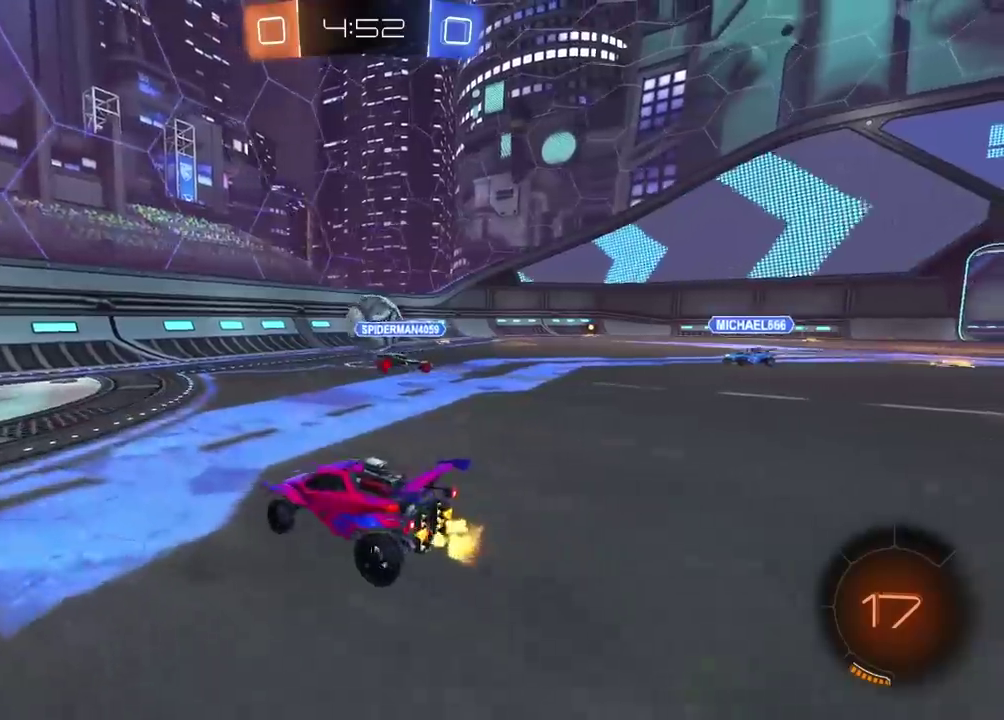
{"buttons": ["R2"], "left_stick": "left", "right_stick": "center", "events": [[167, "left_stick", "center"], [300, "left_stick", "right"], [467, "left_stick", "left"]]}
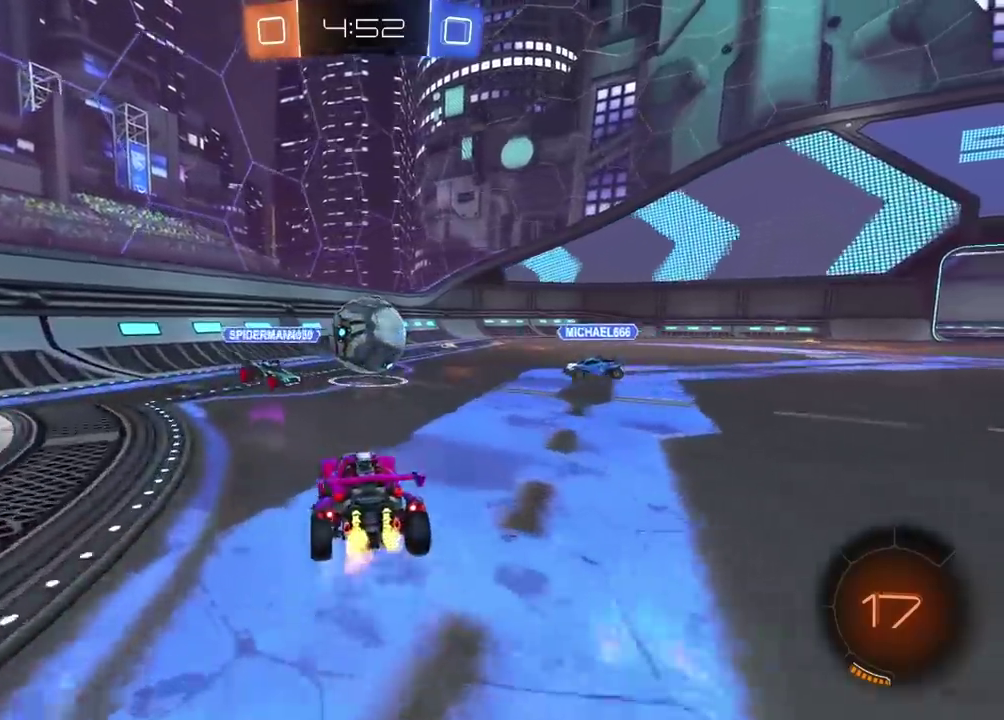
{"buttons": ["R2"], "left_stick": "left", "right_stick": "center", "events": []}
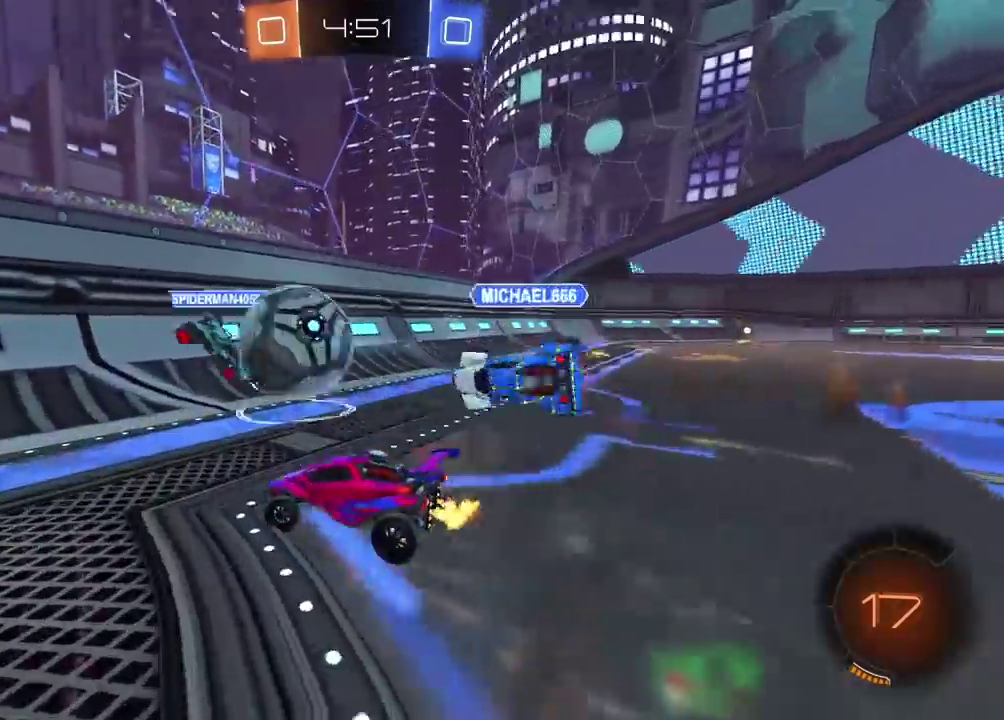
{"buttons": ["R2"], "left_stick": "left", "right_stick": "center", "events": [[383, "TRIANGLE", "down"], [450, "TRIANGLE", "up"]]}
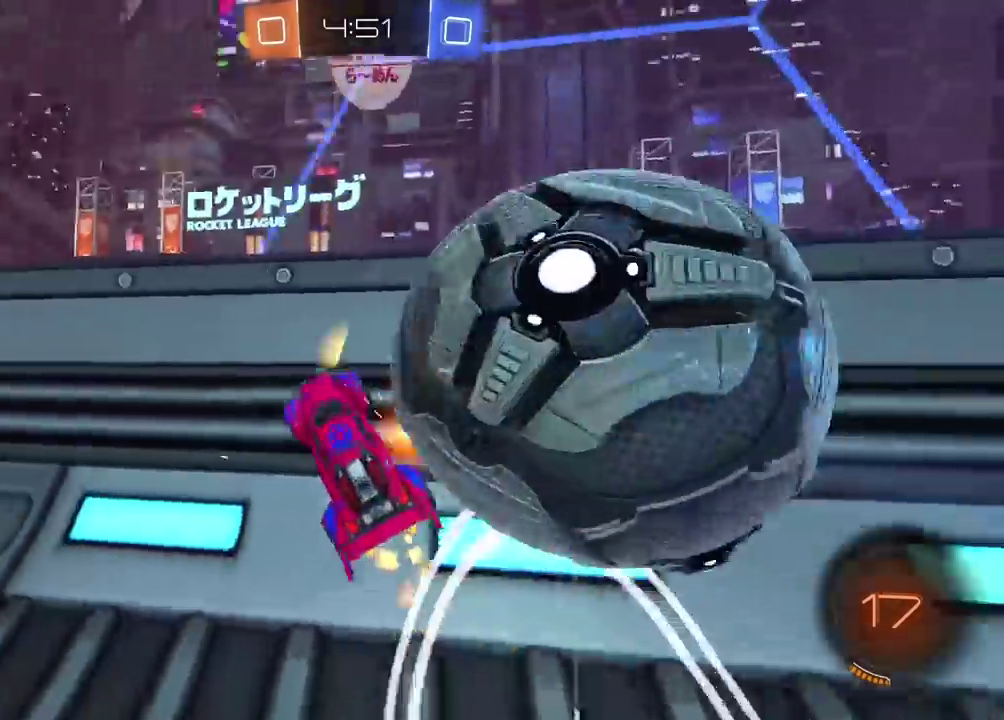
{"buttons": ["R2"], "left_stick": "left", "right_stick": "center", "events": []}
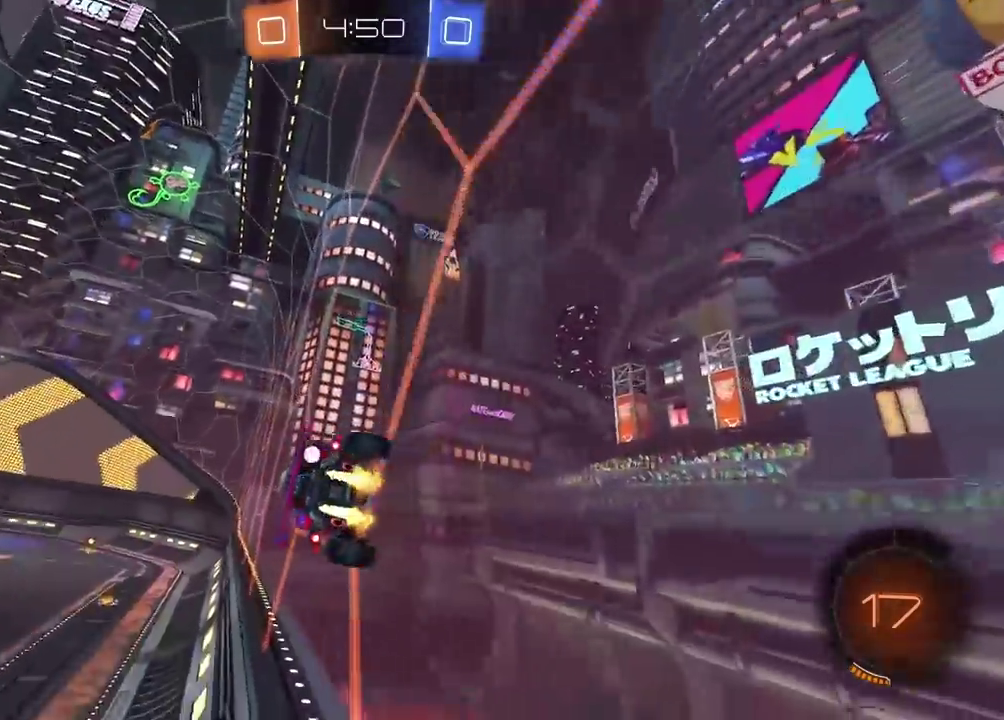
{"buttons": ["R2"], "left_stick": "center", "right_stick": "center", "events": [[17, "CIRCLE", "down"], [117, "CROSS", "down"], [117, "left_stick", "down-right"], [133, "L2", "down"], [300, "left_stick", "center"], [350, "L2", "up"], [383, "CROSS", "up"], [417, "CIRCLE", "up"]]}
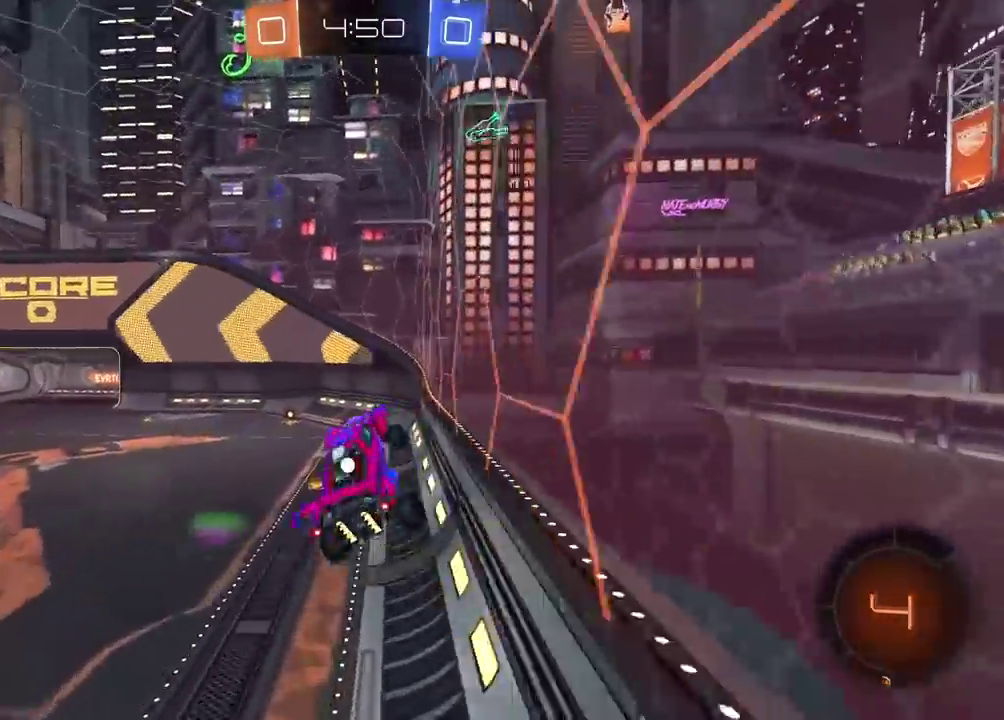
{"buttons": [], "left_stick": "left", "right_stick": "center", "events": [[283, "left_stick", "left"], [417, "R2", "up"]]}
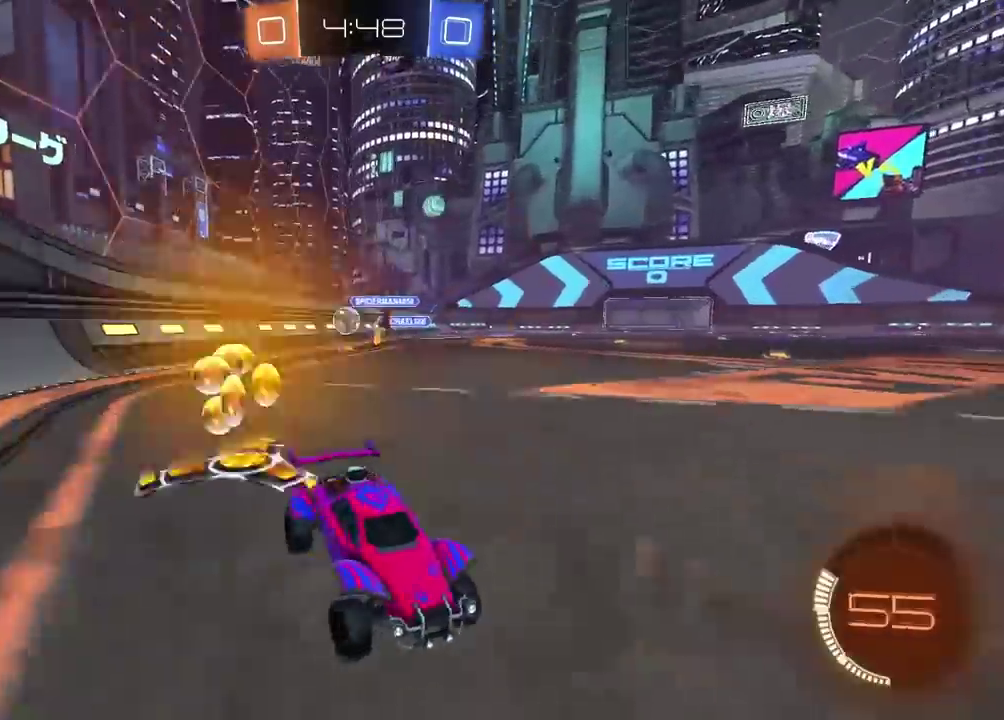
{"buttons": ["L2"], "left_stick": "center", "right_stick": "center", "events": [[67, "left_stick", "center"], [133, "left_stick", "right"], [217, "left_stick", "up-right"], [250, "L2", "down"], [267, "left_stick", "center"]]}
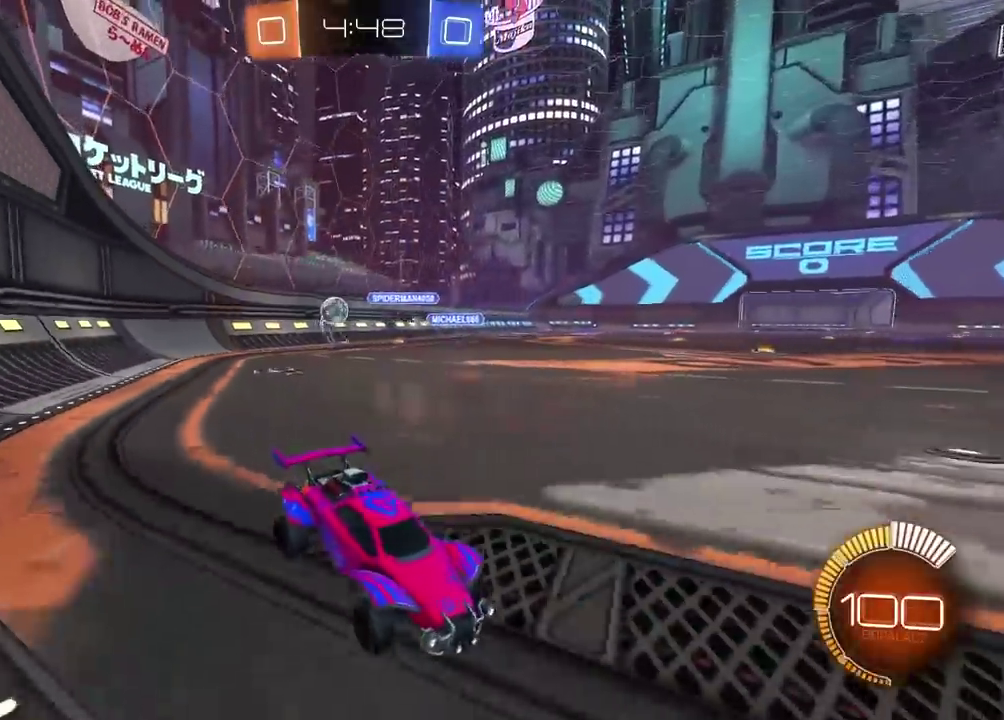
{"buttons": ["L2"], "left_stick": "right", "right_stick": "center", "events": [[133, "left_stick", "right"]]}
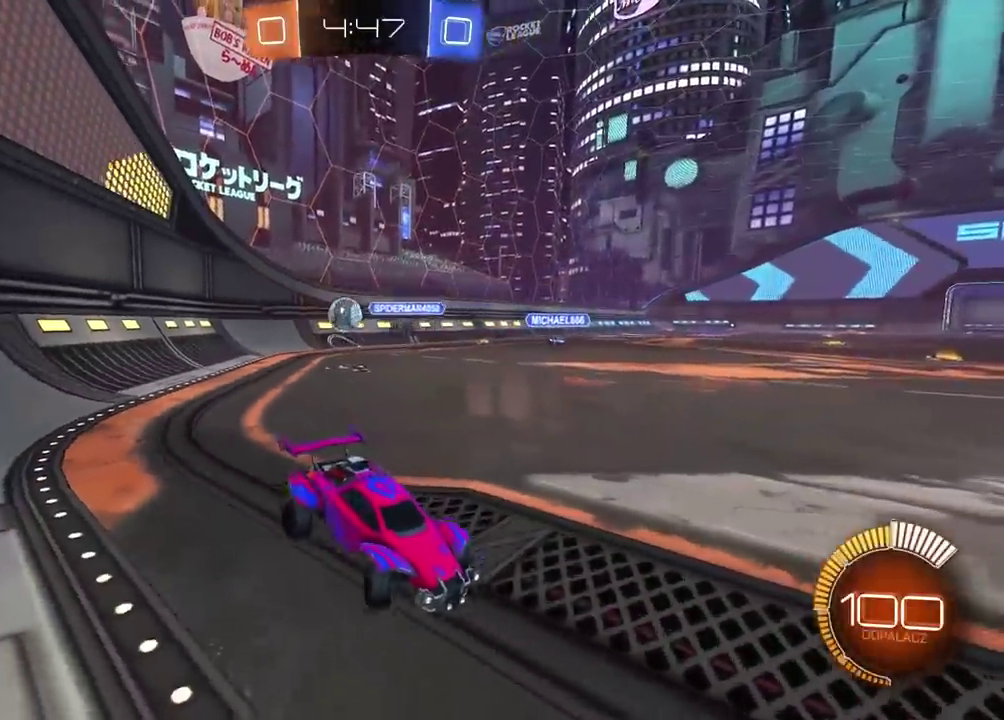
{"buttons": ["L2"], "left_stick": "right", "right_stick": "center", "events": []}
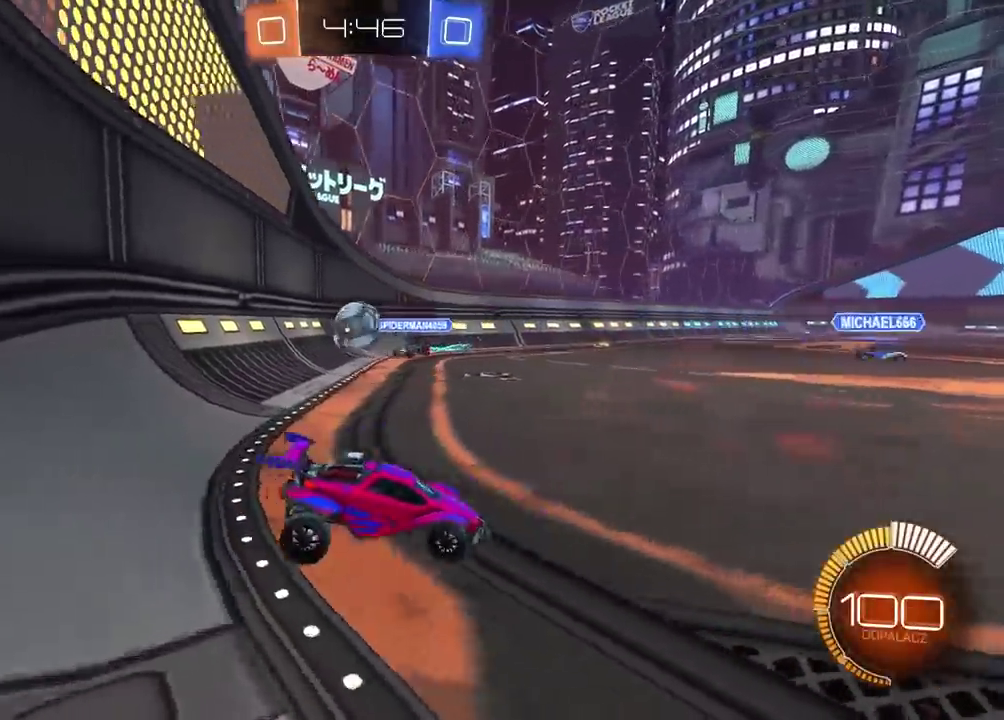
{"buttons": ["L2"], "left_stick": "left", "right_stick": "center", "events": [[100, "left_stick", "center"], [417, "left_stick", "left"]]}
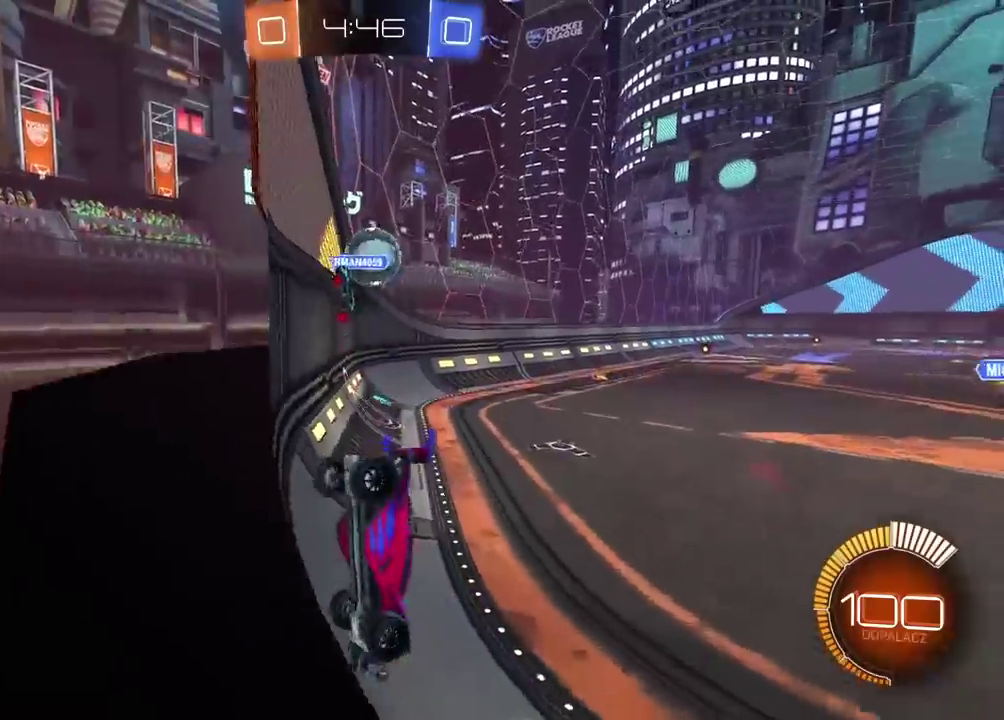
{"buttons": ["R2"], "left_stick": "right", "right_stick": "center", "events": [[100, "L2", "up"], [133, "R2", "down"], [133, "left_stick", "center"], [267, "left_stick", "right"]]}
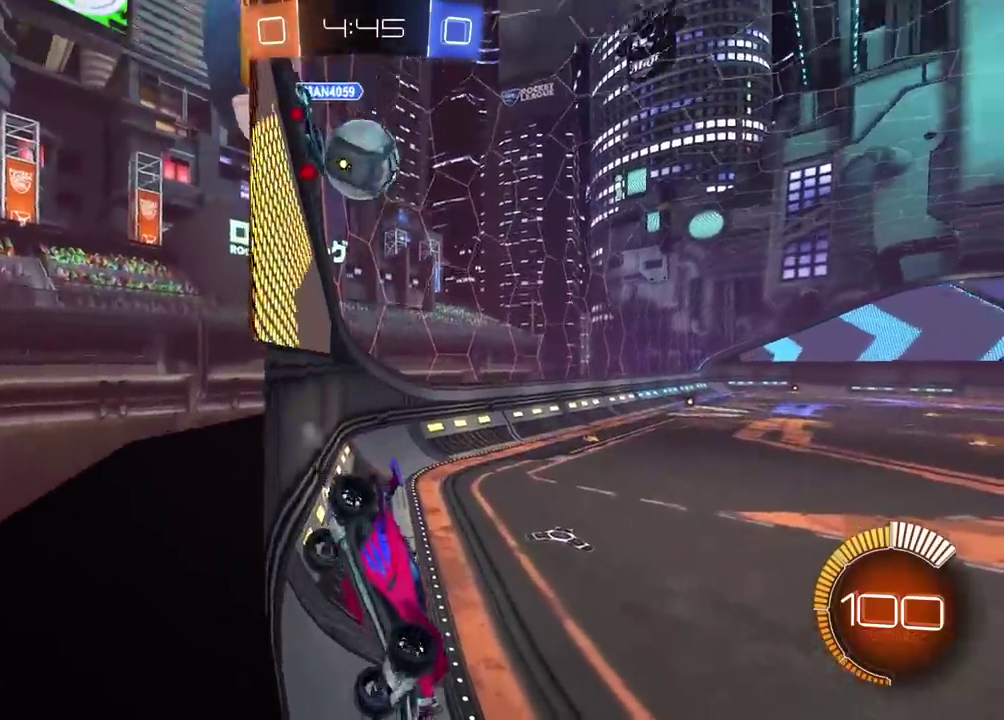
{"buttons": ["L2"], "left_stick": "center", "right_stick": "center"}
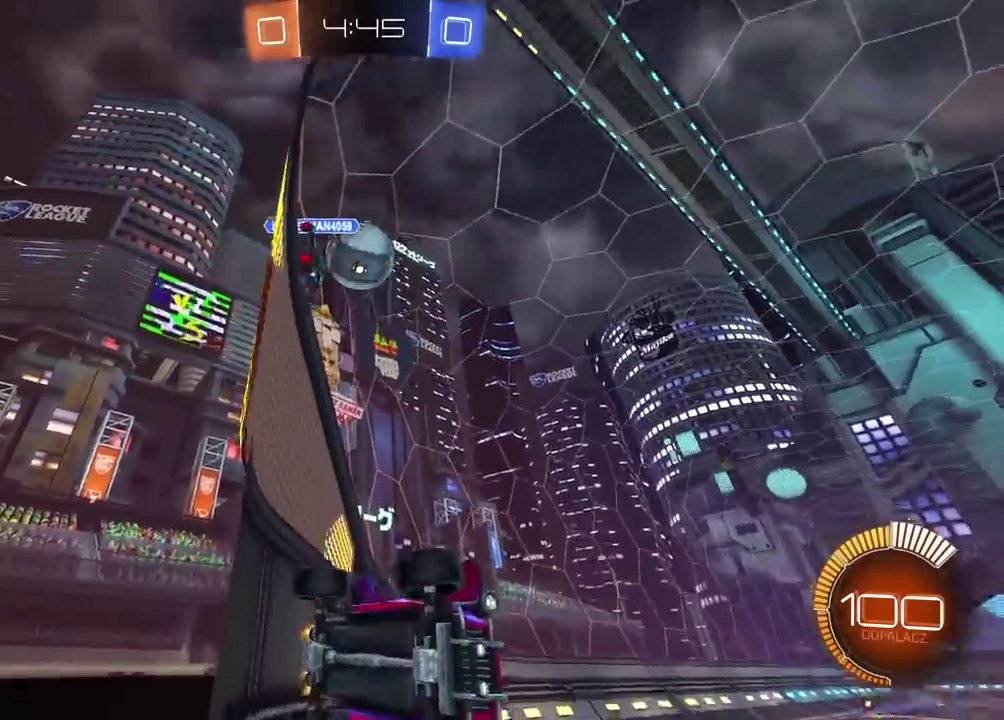
{"buttons": ["R2"], "left_stick": "right", "right_stick": "center"}
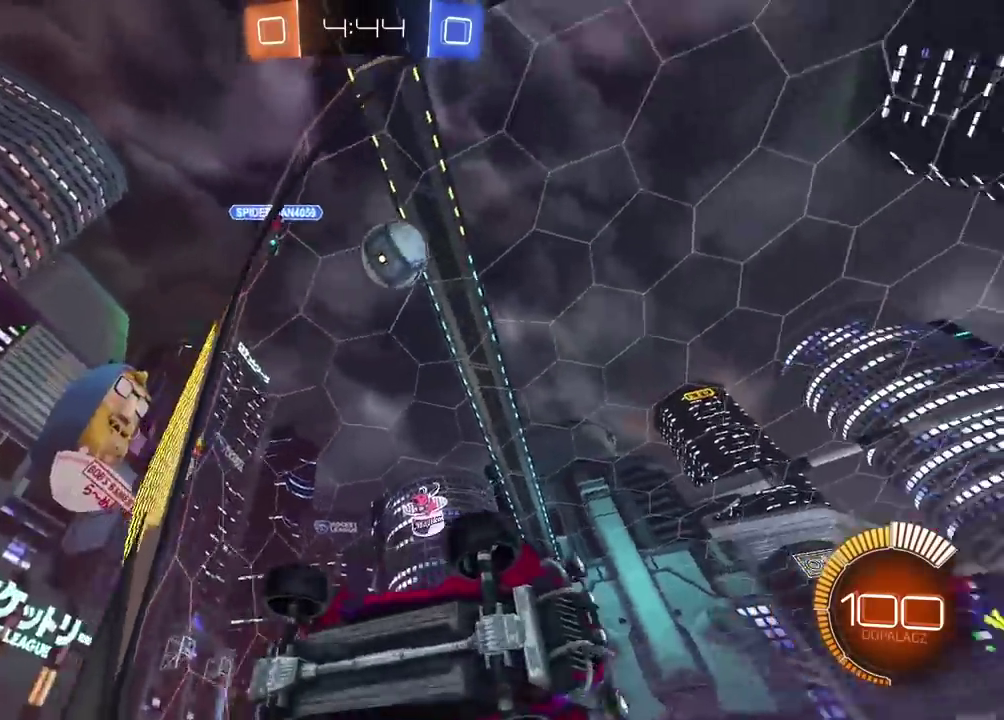
{"buttons": ["R2"], "left_stick": "center", "right_stick": "center", "events": [[433, "left_stick", "center"]]}
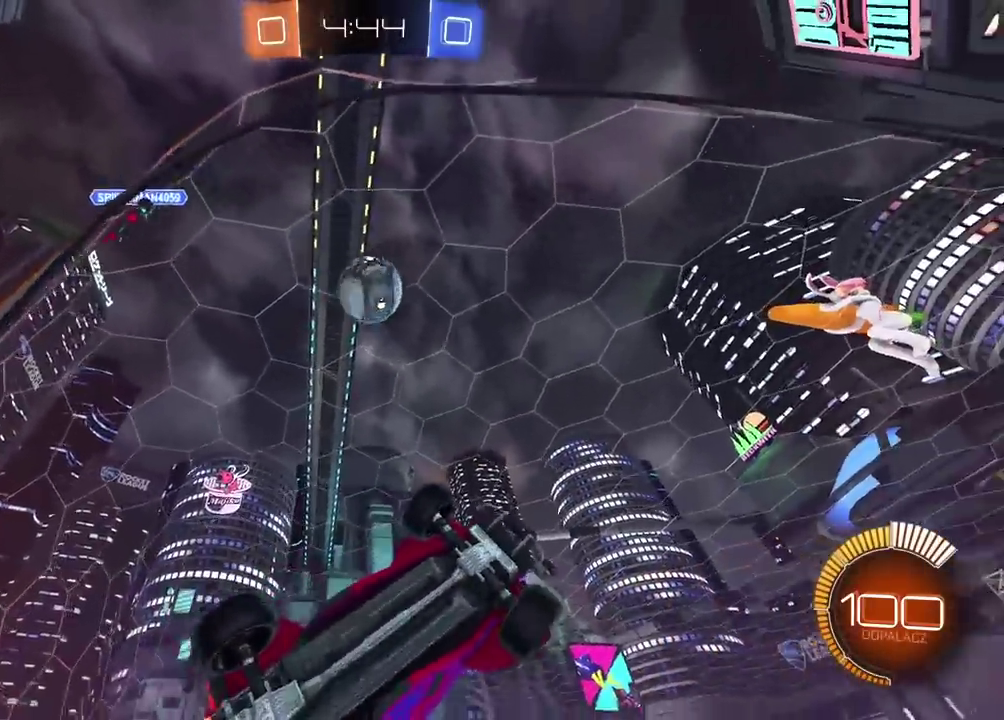
{"buttons": ["R2"], "left_stick": "left", "right_stick": "center", "events": [[150, "R2", "up"], [200, "R2", "down"], [233, "left_stick", "left"]]}